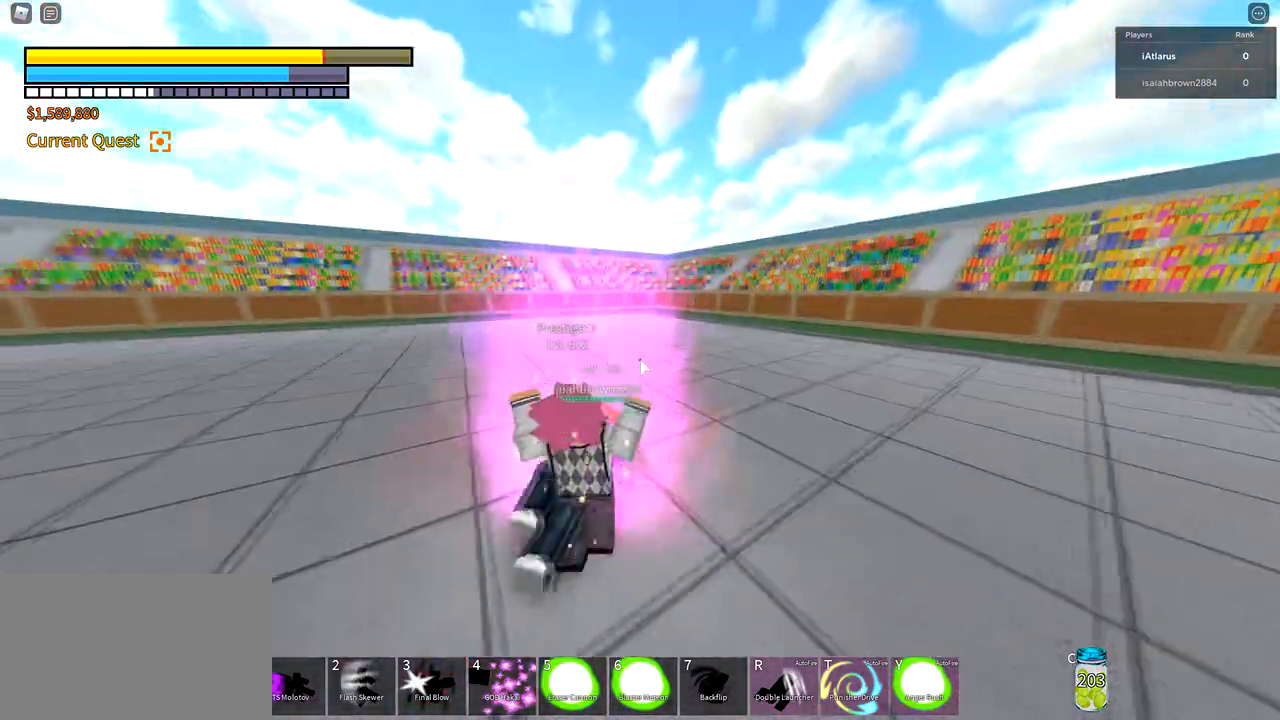
Gameplay with keyboard and mouse; each line is a JSON object with the keys and mouse buttons held at the frame after it. "events" lists presses ("down") and releases ("up") of "1", "2", "3", "4", "5", "a", "alt", "c", "caps_lock", "ctrl", "d", "e", "f", "g", "q", "r", "s", "shift", "space", "t", "tab", "v", "w", "x", "z", "mouse_left", "mouse_wheel" and "mouse_right" between this image and that frame as [ms after this image, input, new state], when the widget could be followed in between. "mouse_left", "mouse_wheel", "mouse_right" = the "left", "wheel", "right" buttons of the "mouse" list. No other keys are recorded. "wheel" means that the mouse wheel is clicked or scrolled. Not read: mouse_move.
{"keys": ["2", "a", "f"], "mouse": [], "events": [[100, "f", "down"], [100, "shift", "up"], [167, "w", "up"], [501, "2", "down"]]}
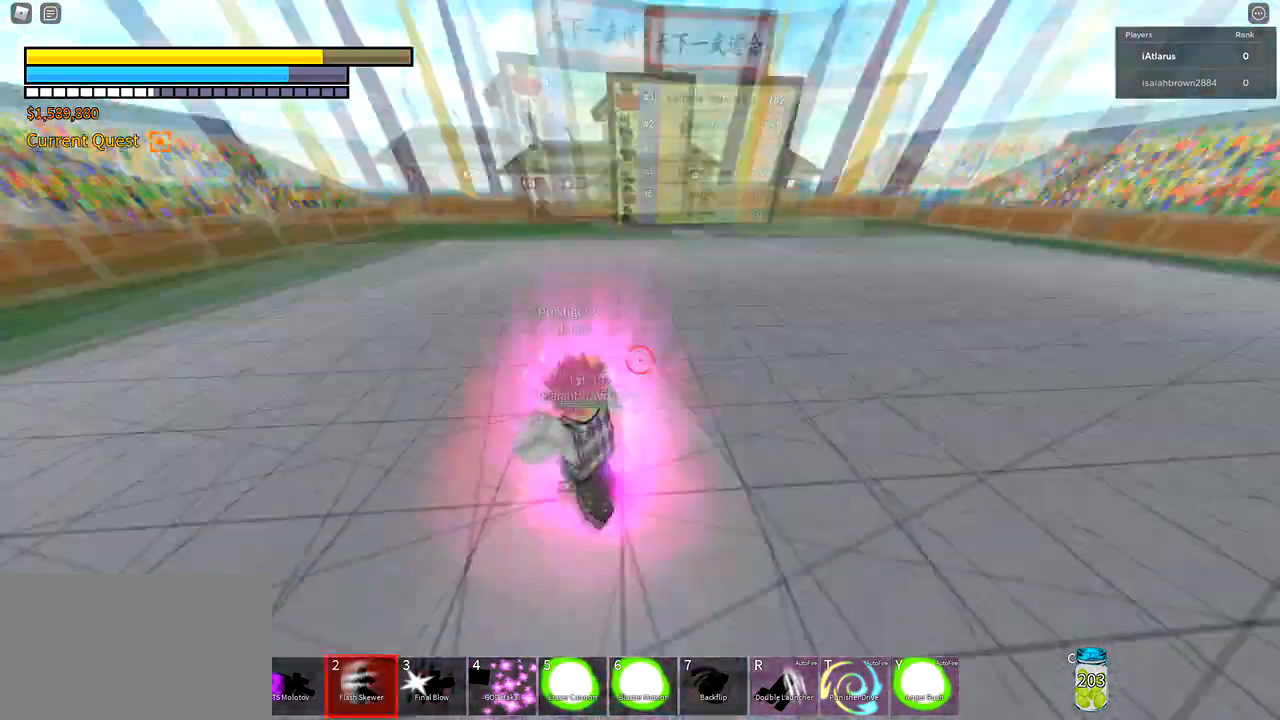
{"keys": ["a", "f"], "mouse": [], "events": [[100, "2", "up"]]}
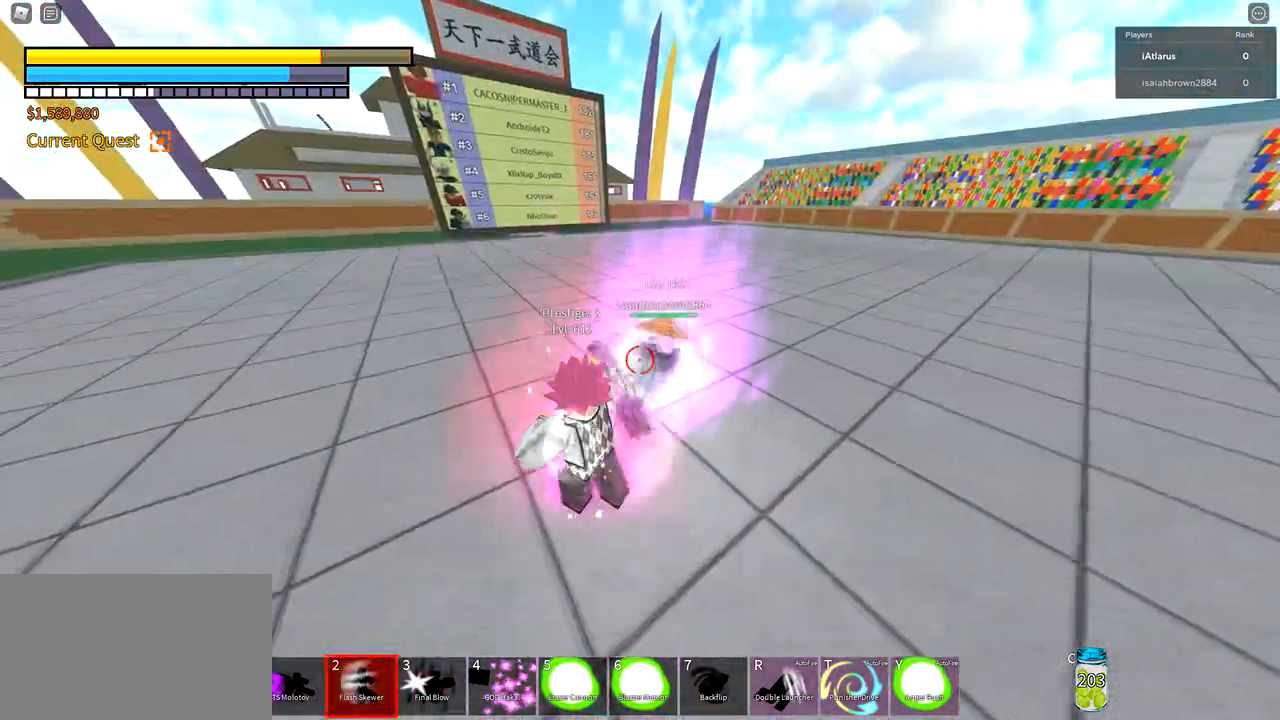
{"keys": ["a", "f", "w"], "mouse": [], "events": [[234, "mouse_left", "down"], [401, "mouse_left", "up"], [467, "w", "down"]]}
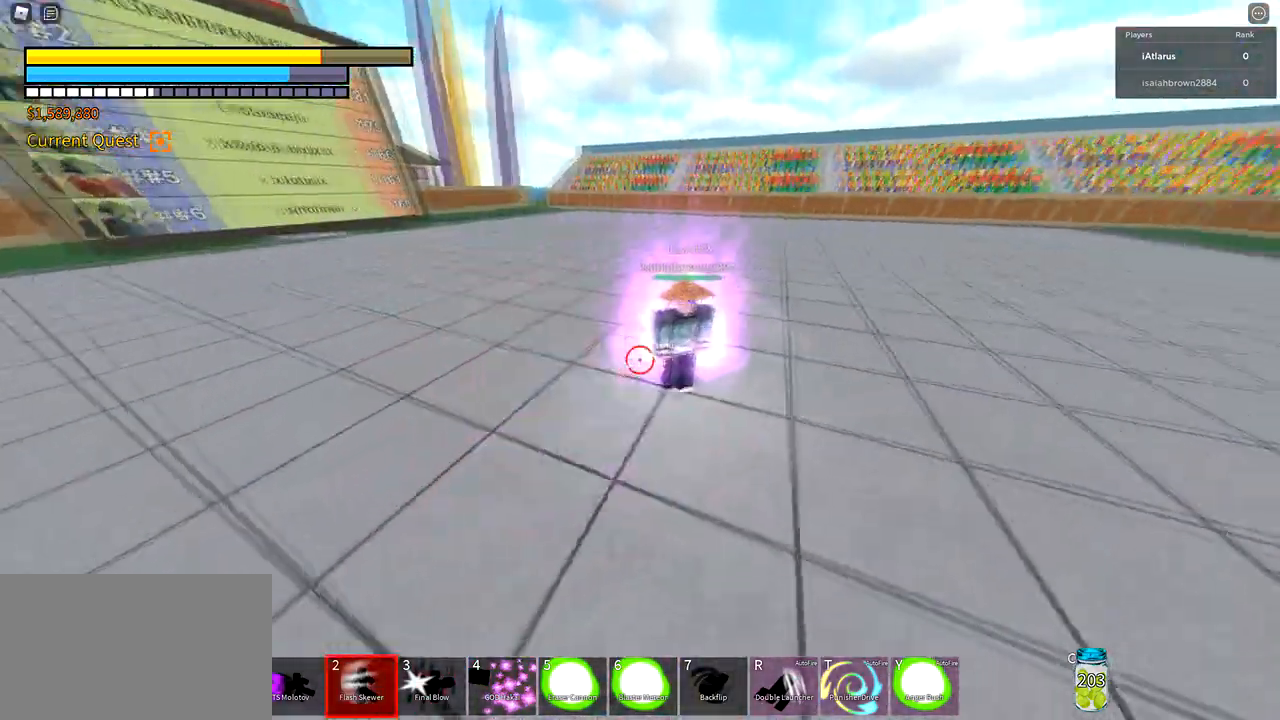
{"keys": ["w"], "mouse": ["left"], "events": [[133, "a", "up"], [333, "mouse_left", "down"], [400, "f", "up"], [467, "mouse_left", "up"], [500, "mouse_left", "down"]]}
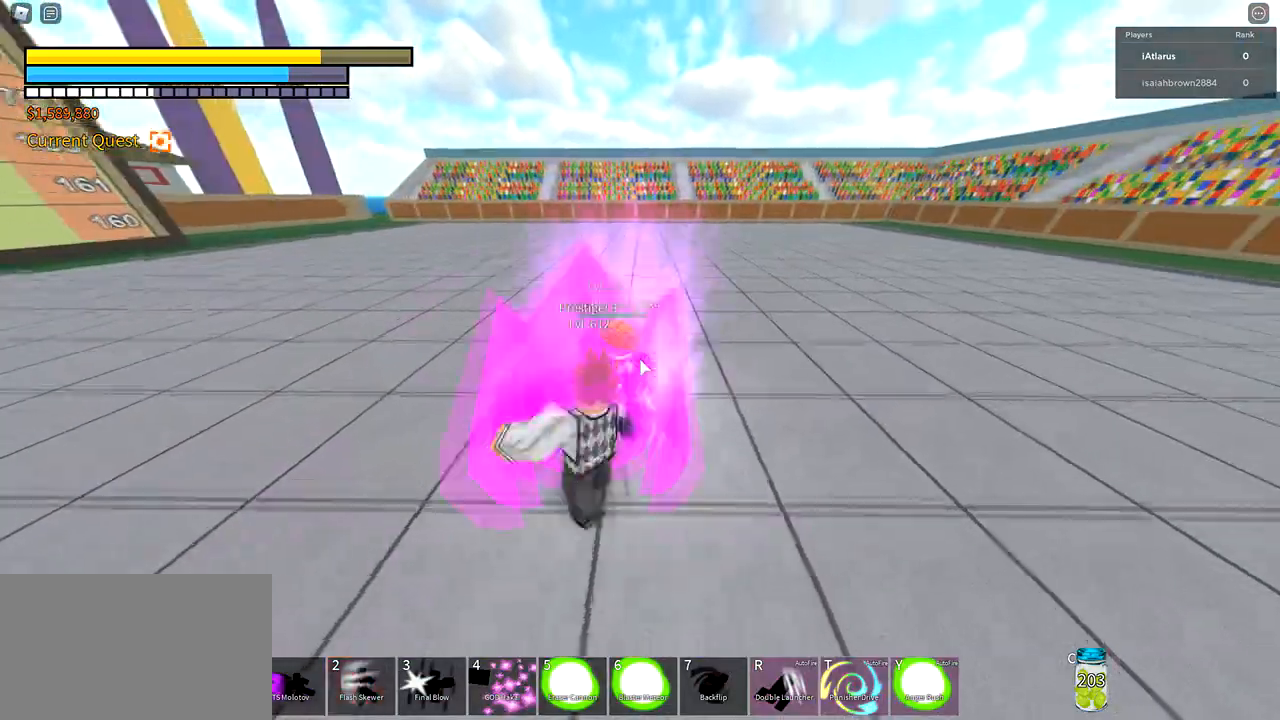
{"keys": ["w"], "mouse": ["left"], "events": [[134, "mouse_left", "up"], [134, "r", "down"], [167, "mouse_left", "down"], [301, "mouse_left", "up"], [334, "mouse_left", "down"], [334, "r", "up"], [401, "mouse_left", "up"], [467, "mouse_left", "down"]]}
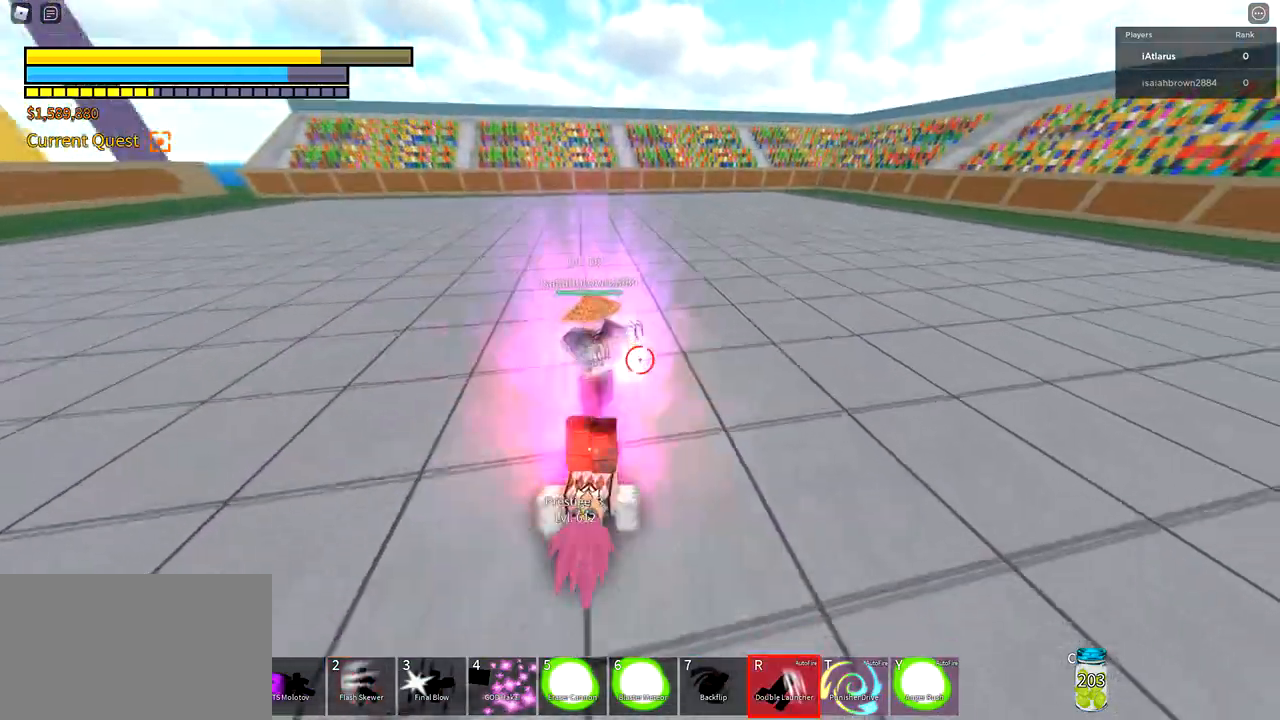
{"keys": [], "mouse": [], "events": [[66, "mouse_left", "up"], [300, "w", "up"]]}
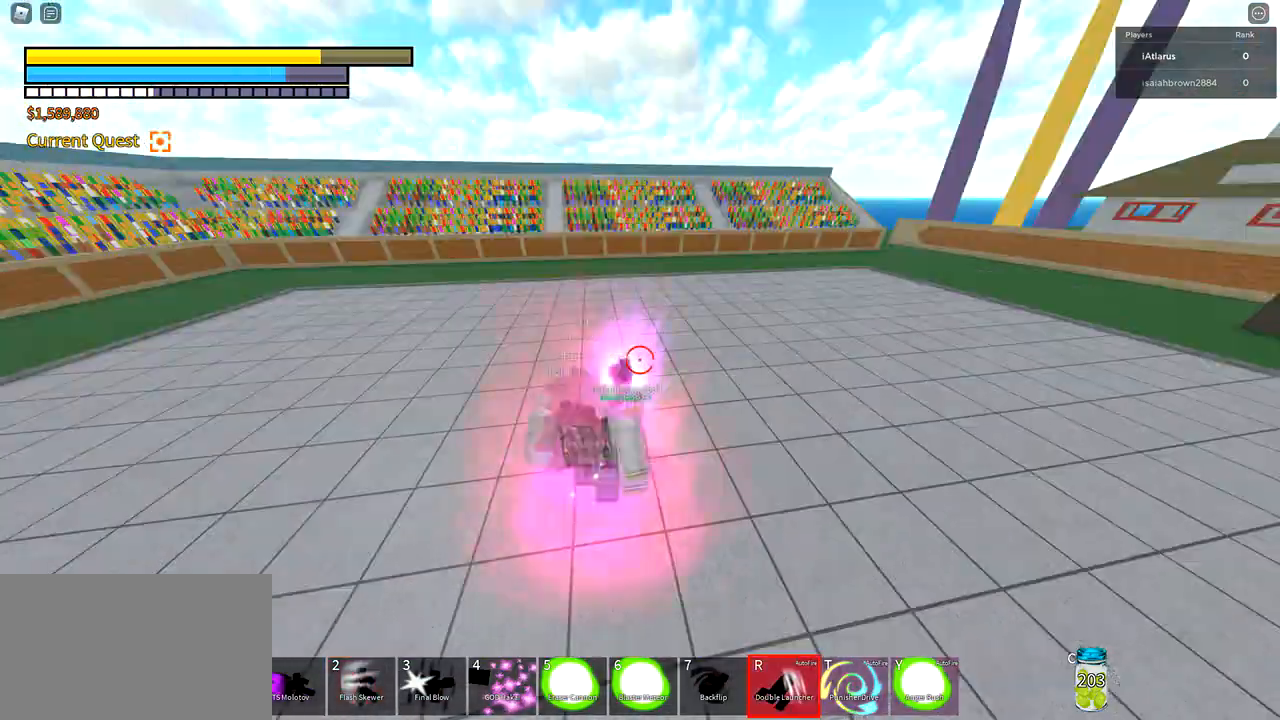
{"keys": [], "mouse": [], "events": []}
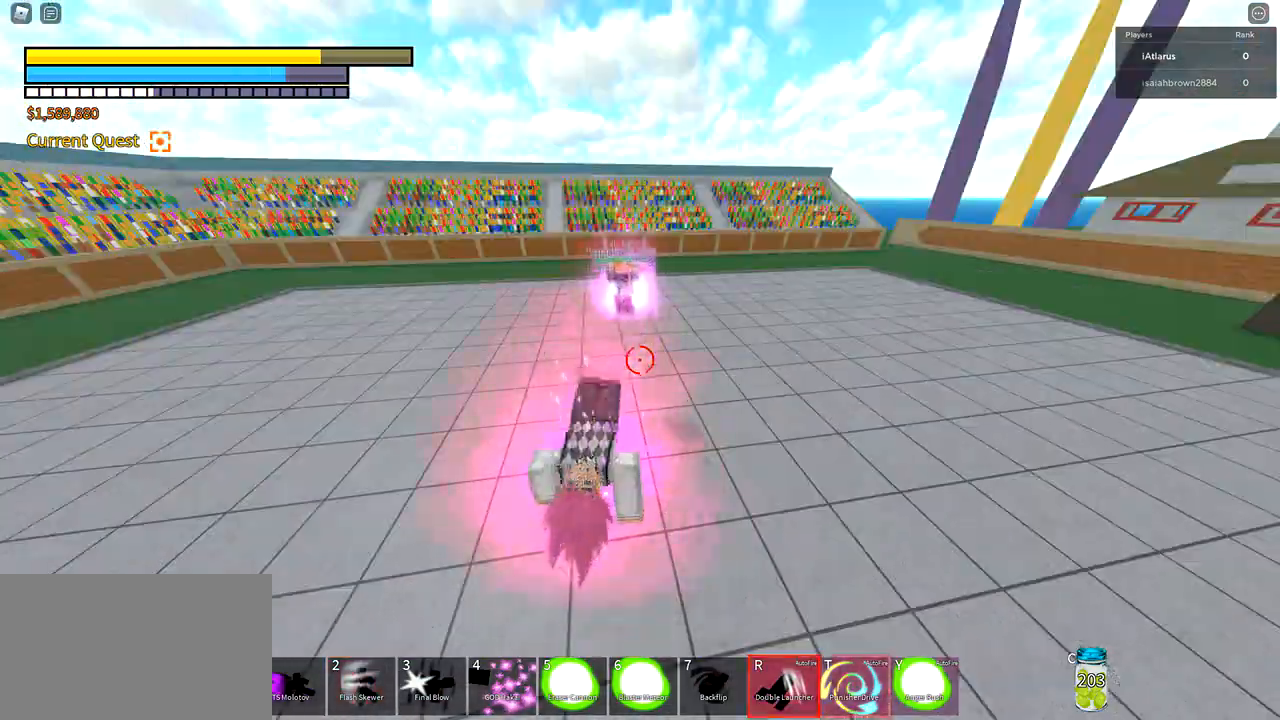
{"keys": [], "mouse": ["left"], "events": [[33, "t", "down"], [167, "mouse_left", "down"], [200, "t", "up"], [333, "mouse_left", "up"], [367, "mouse_left", "down"], [467, "mouse_left", "up"], [500, "mouse_left", "down"]]}
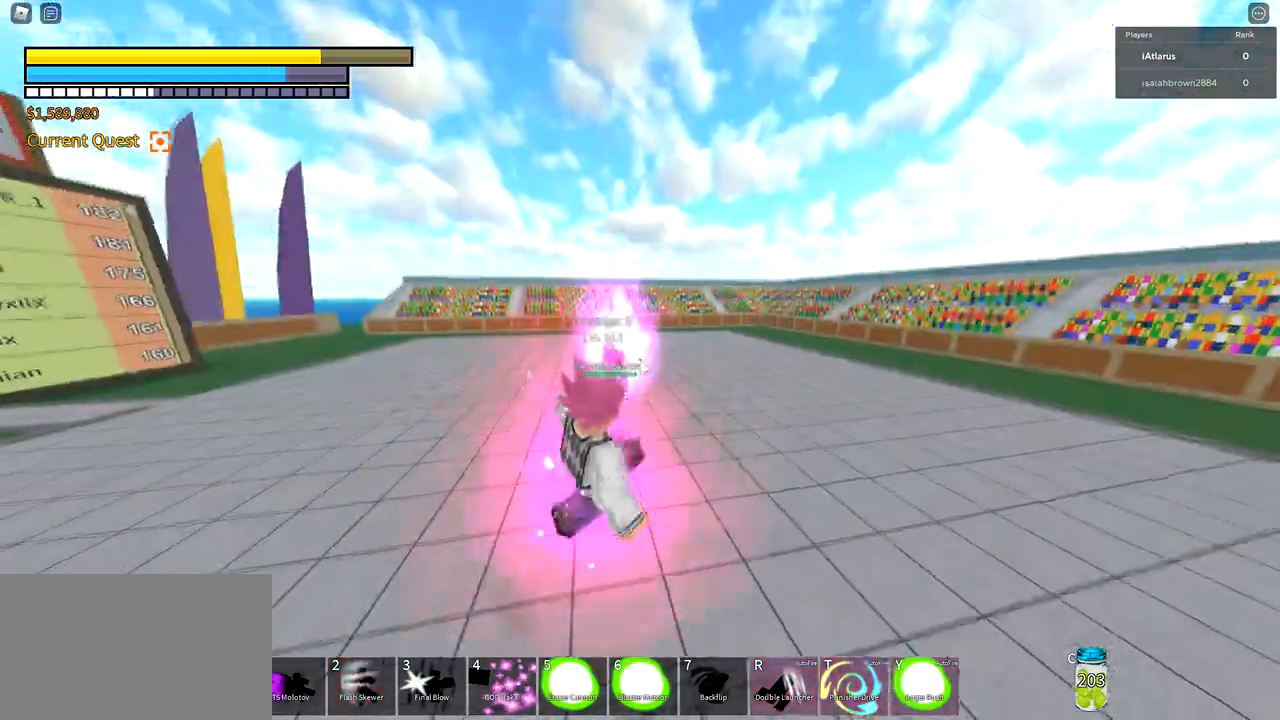
{"keys": [], "mouse": [], "events": [[134, "mouse_left", "up"], [200, "mouse_left", "down"], [301, "mouse_left", "up"], [334, "mouse_left", "down"], [467, "mouse_left", "up"]]}
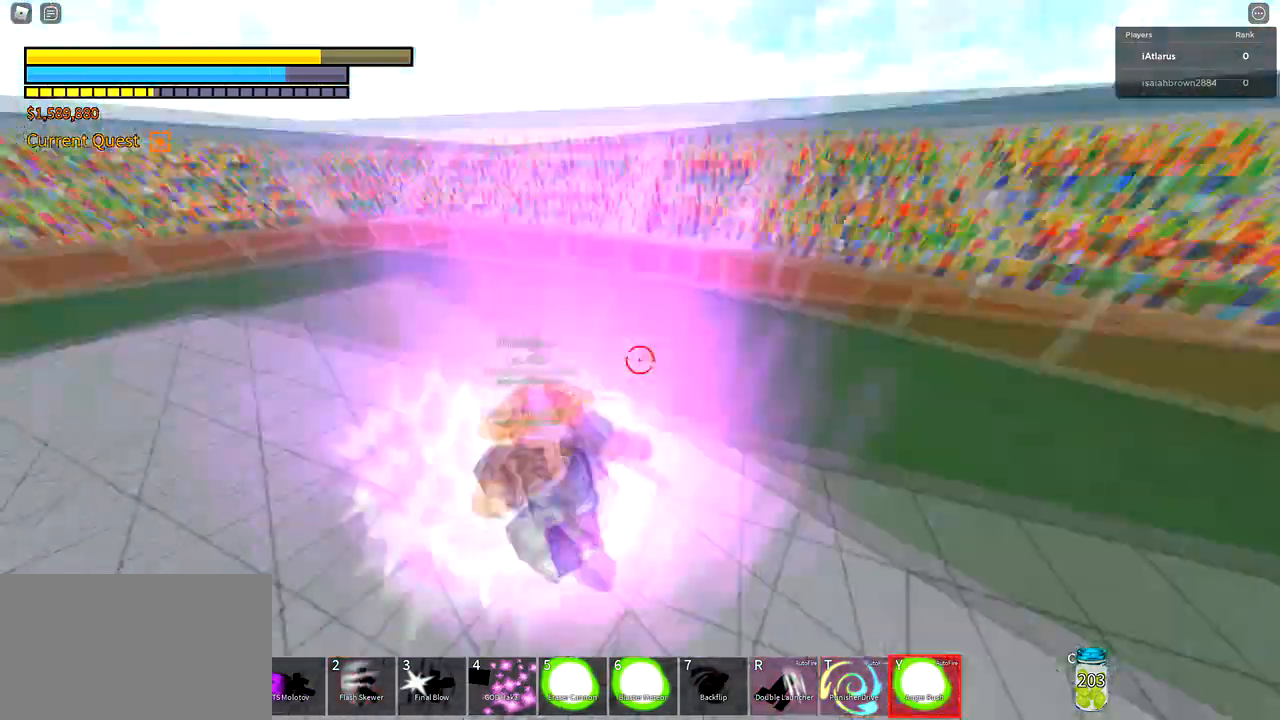
{"keys": [], "mouse": [], "events": [[33, "mouse_left", "down"], [100, "mouse_left", "up"], [200, "mouse_left", "down"], [300, "mouse_left", "up"], [400, "mouse_left", "down"], [500, "mouse_left", "up"]]}
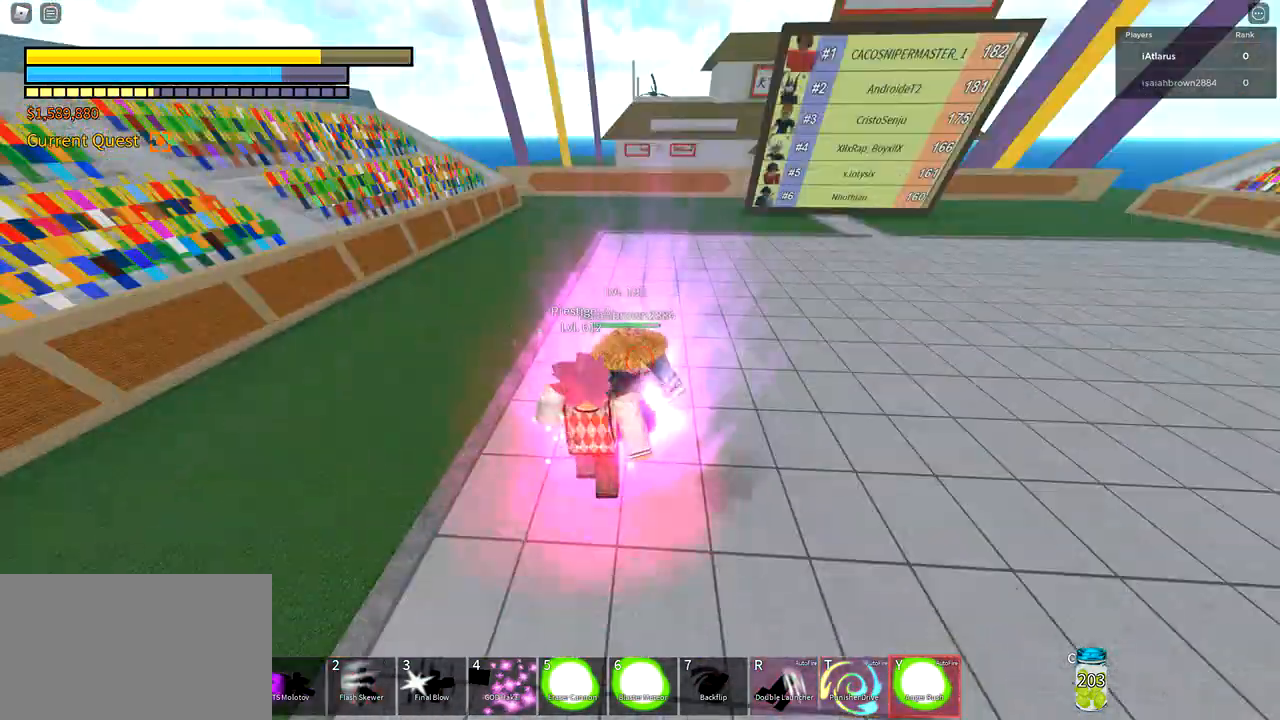
{"keys": [], "mouse": [], "events": [[34, "mouse_left", "down"], [134, "mouse_left", "up"], [167, "mouse_left", "down"], [267, "mouse_left", "up"]]}
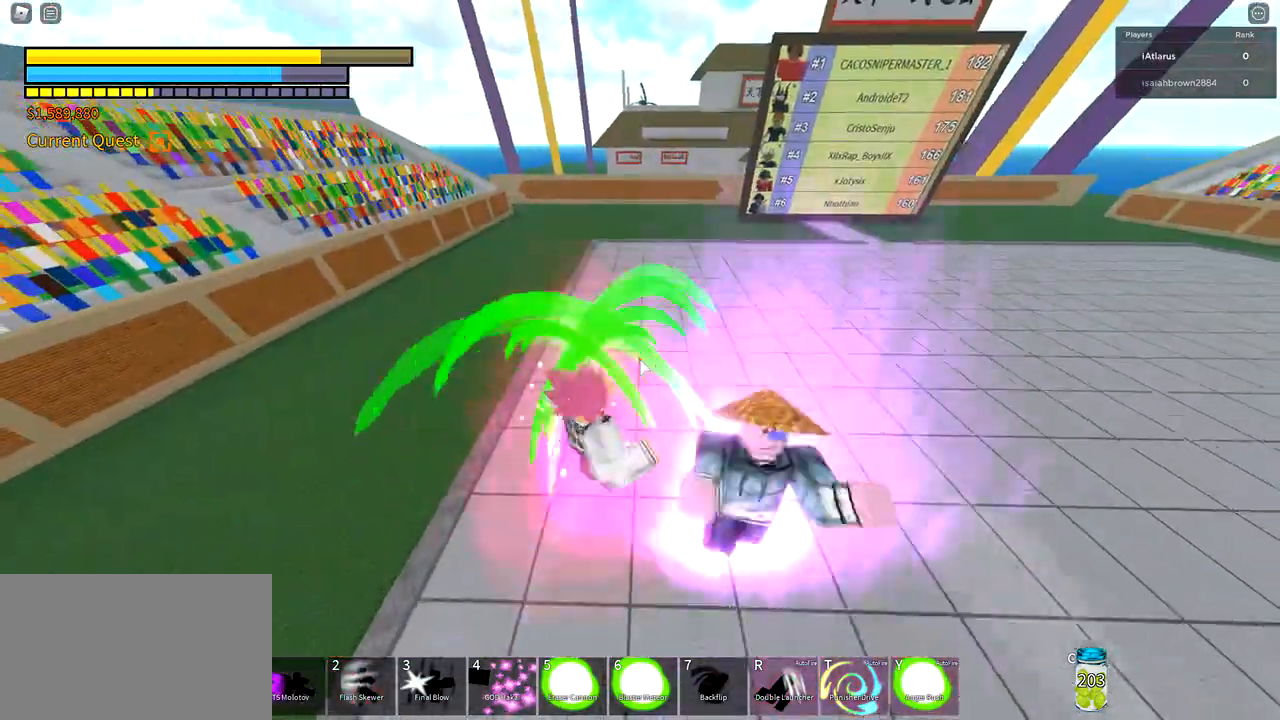
{"keys": ["d"], "mouse": [], "events": [[434, "d", "down"]]}
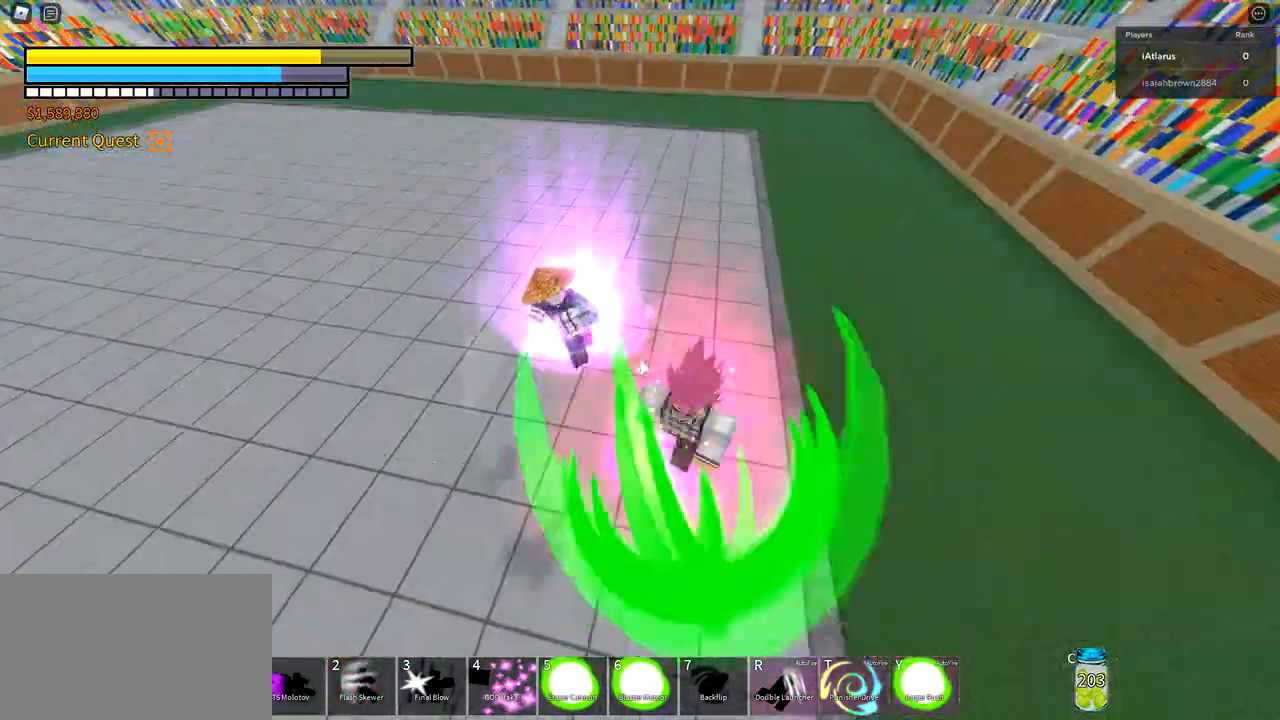
{"keys": ["d", "shift"], "mouse": [], "events": [[34, "q", "down"], [167, "q", "up"], [200, "q", "down"], [200, "shift", "down"], [334, "q", "up"], [401, "q", "down"], [467, "q", "up"]]}
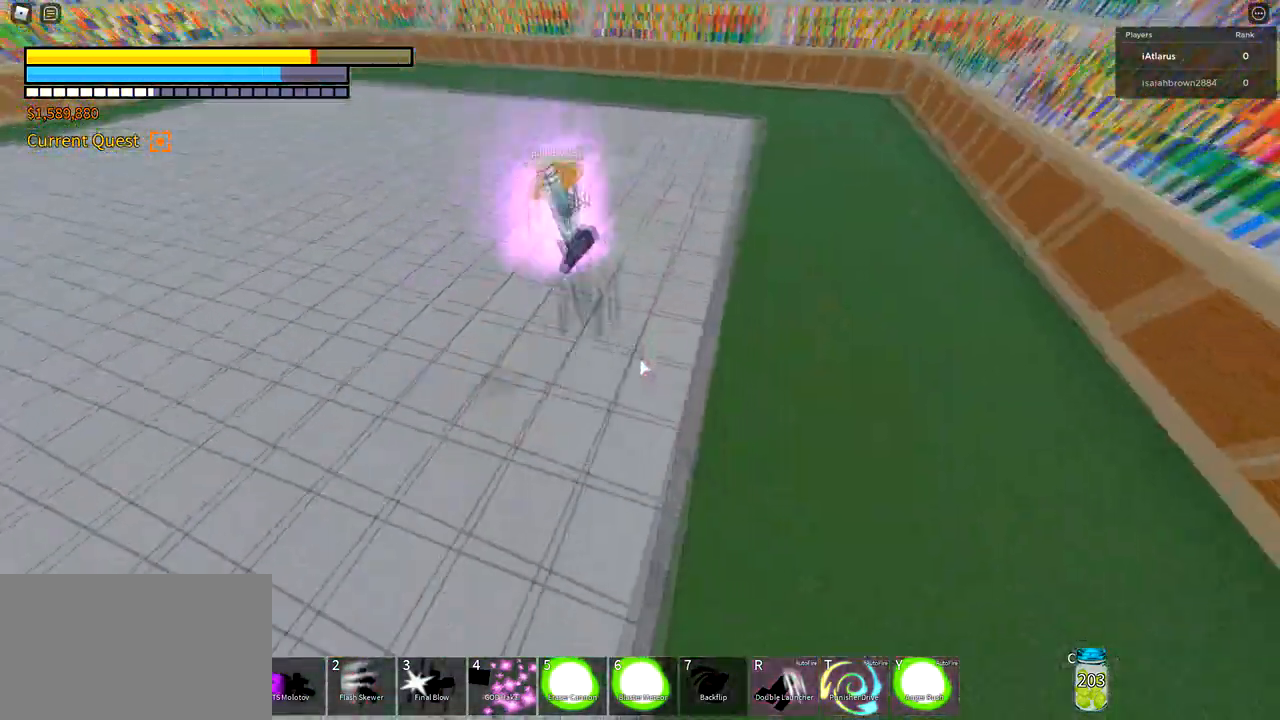
{"keys": ["d"], "mouse": ["left"], "events": [[33, "q", "down"], [133, "q", "up"], [233, "shift", "up"], [300, "3", "down"], [400, "3", "up"], [500, "mouse_left", "down"]]}
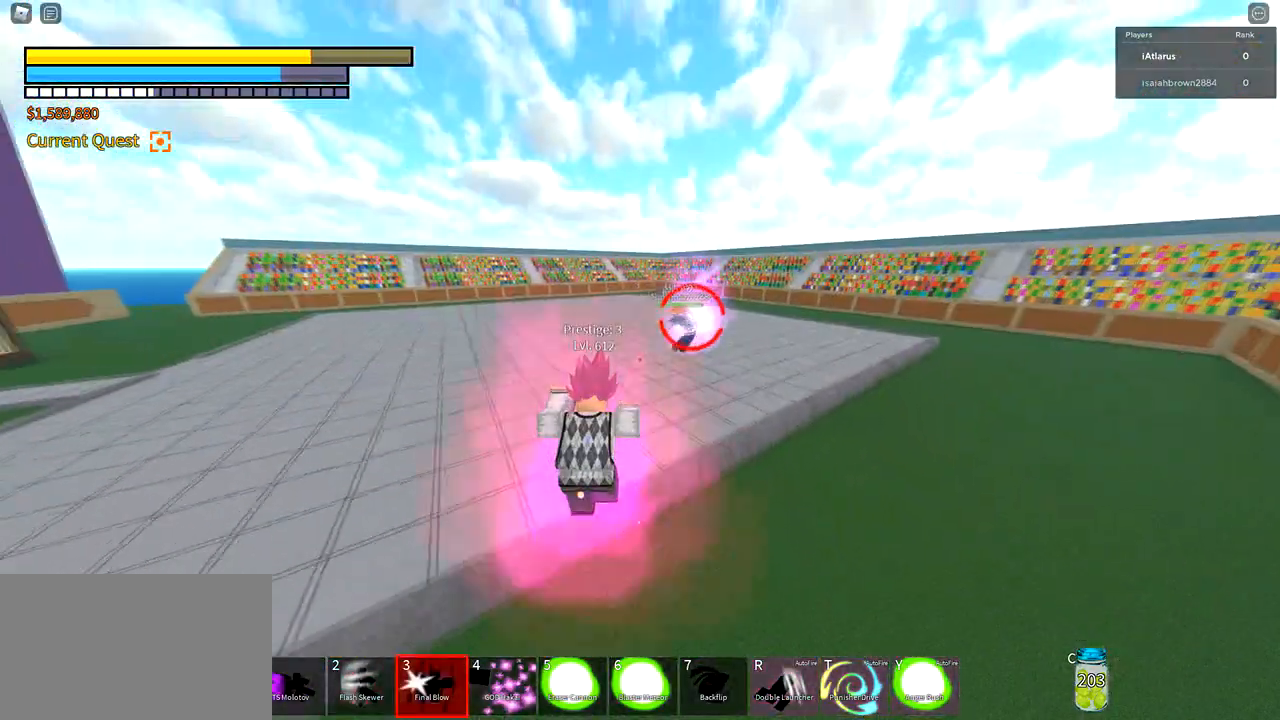
{"keys": ["d"], "mouse": [], "events": [[234, "mouse_left", "up"]]}
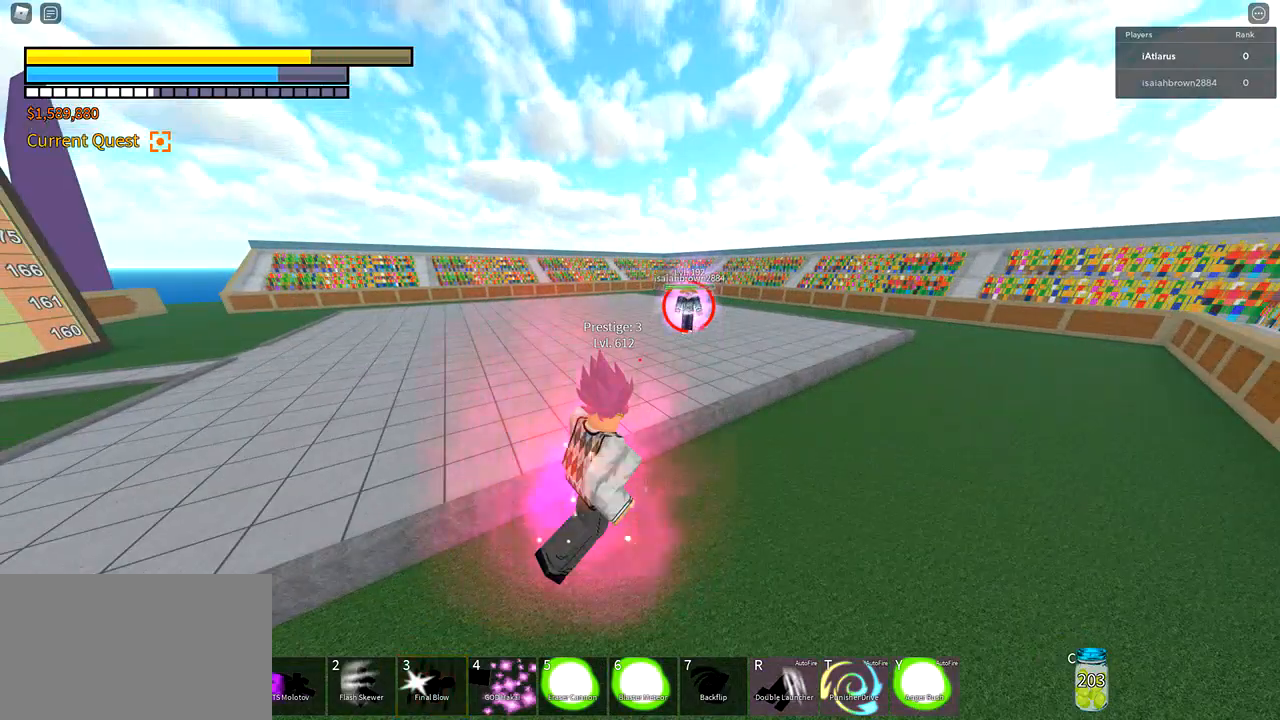
{"keys": ["d", "w"], "mouse": ["right"], "events": [[300, "w", "down"], [434, "mouse_right", "down"]]}
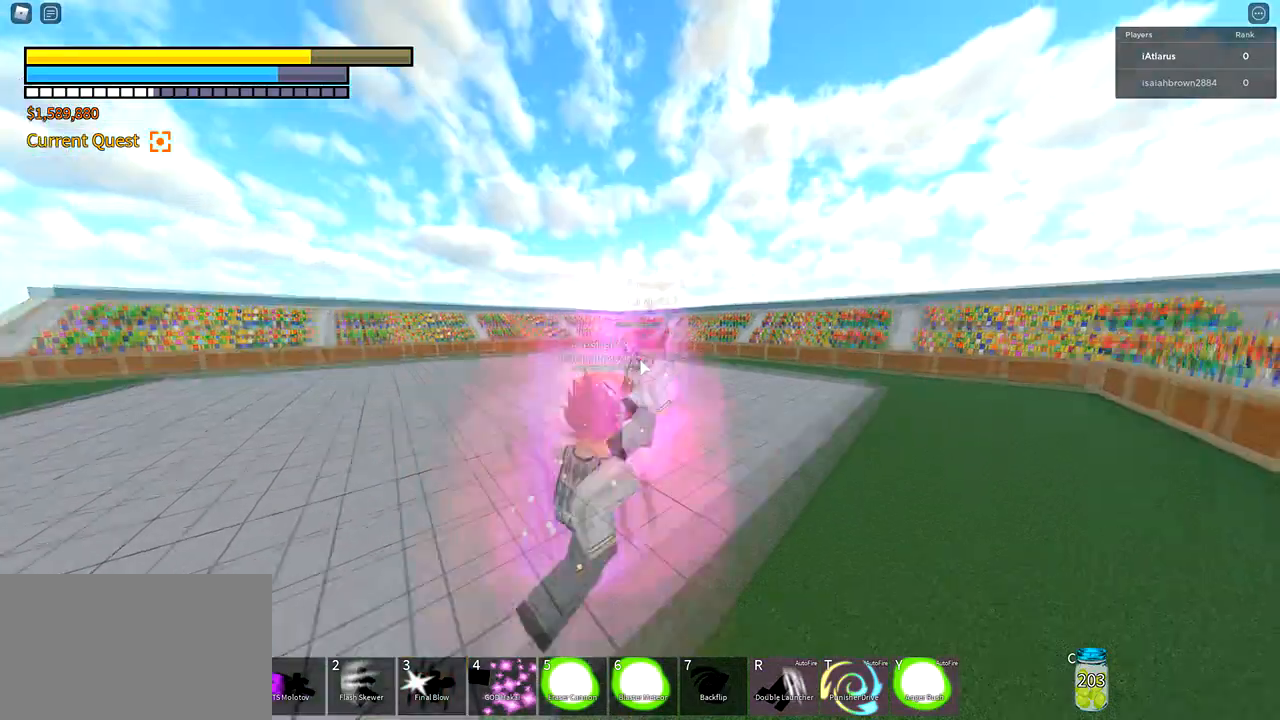
{"keys": ["d", "w"], "mouse": [], "events": [[167, "mouse_right", "up"], [234, "mouse_right", "down"], [334, "mouse_right", "up"]]}
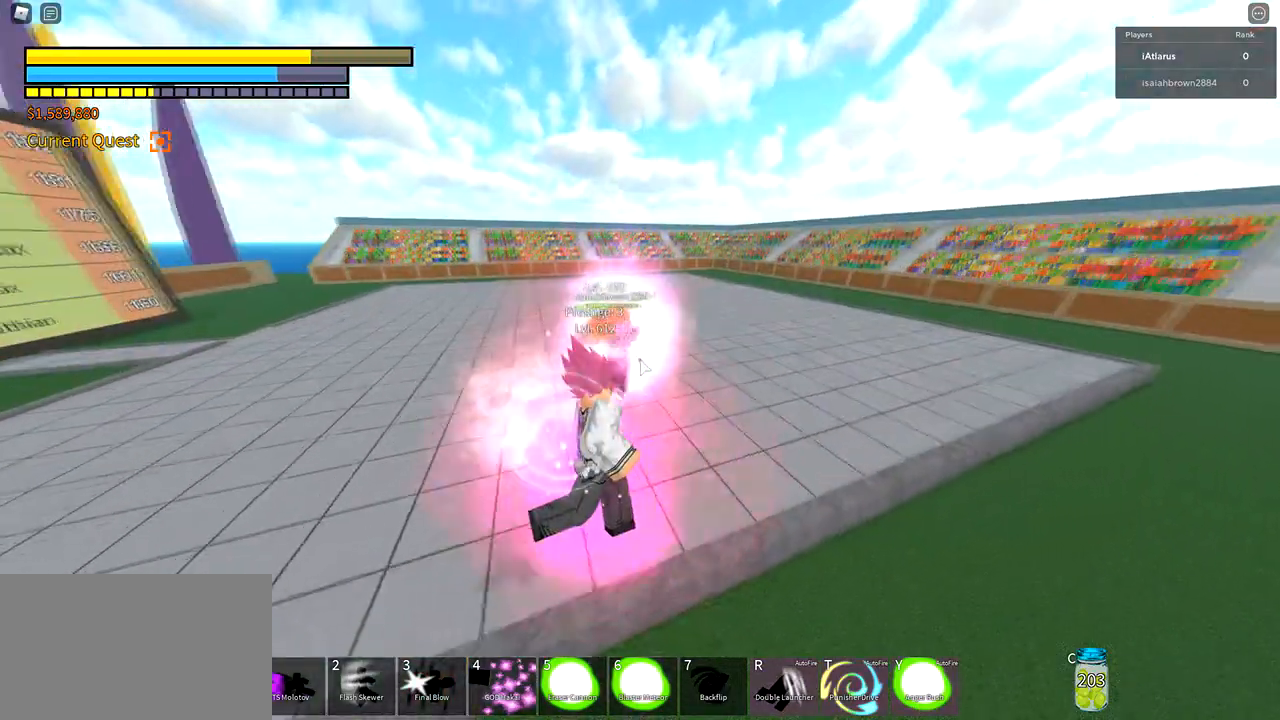
{"keys": ["d"], "mouse": [], "events": [[333, "w", "up"]]}
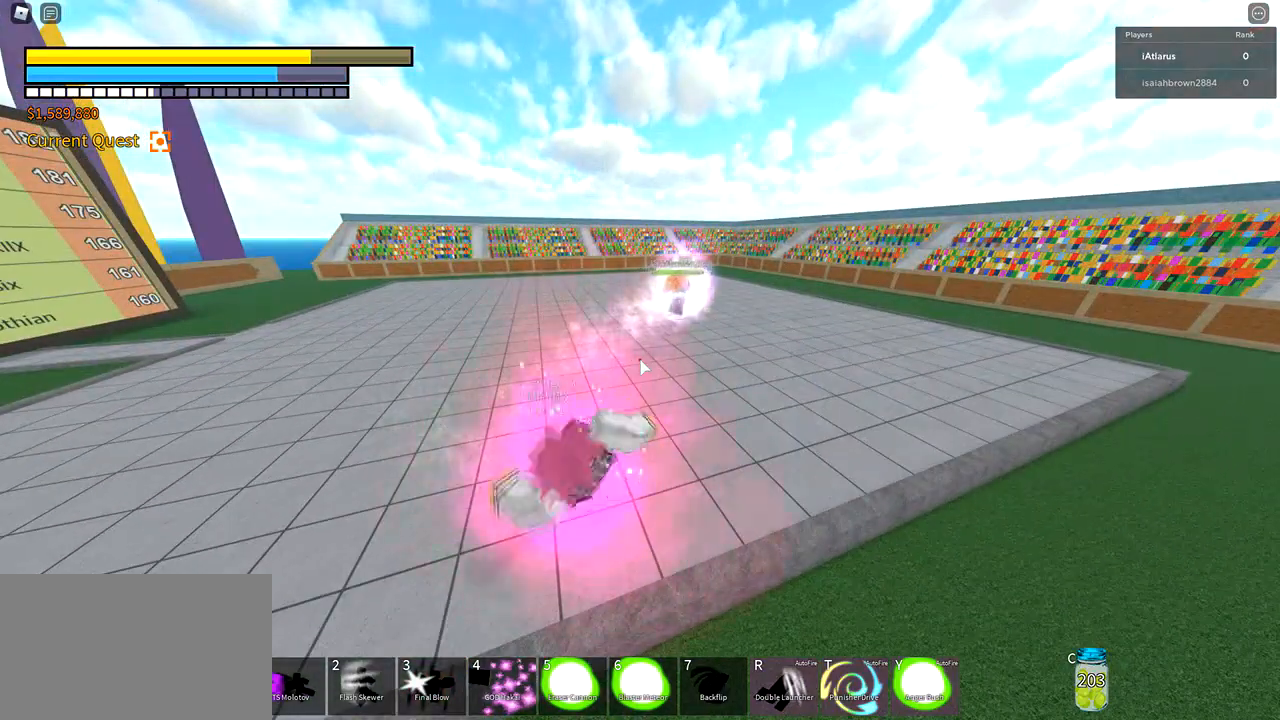
{"keys": ["a", "f"], "mouse": [], "events": [[67, "d", "up"], [100, "a", "down"], [100, "f", "down"]]}
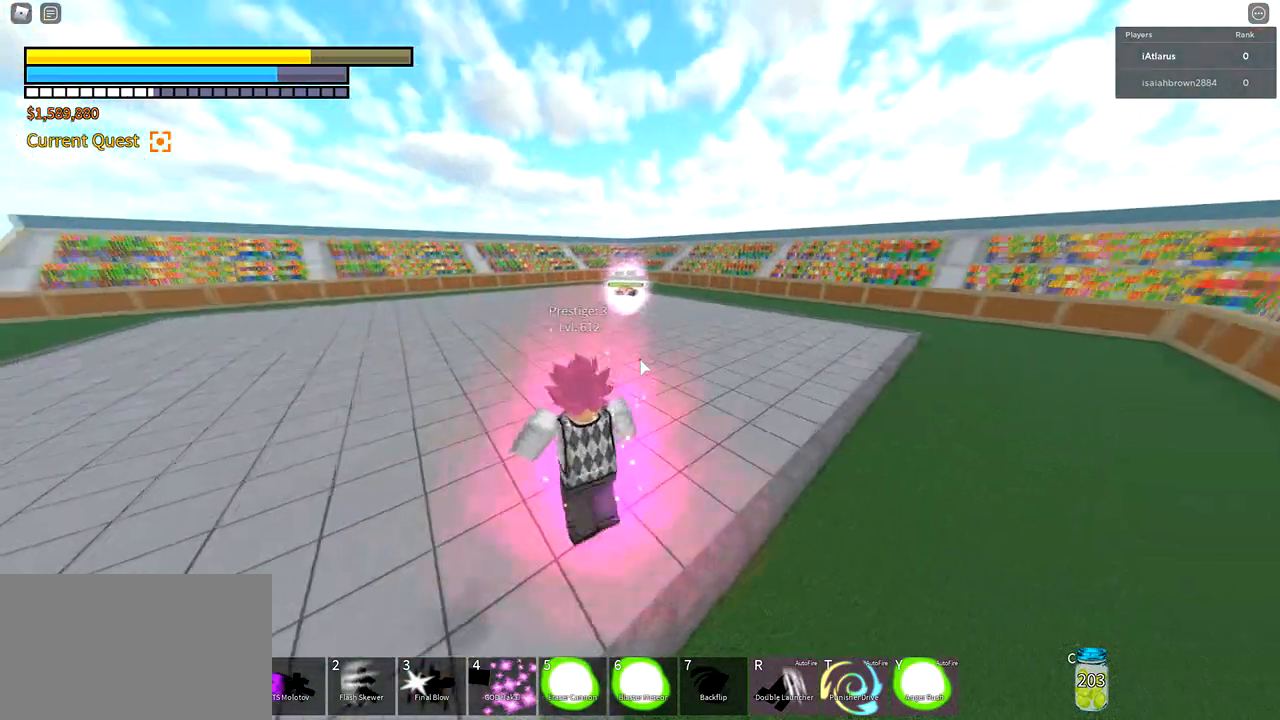
{"keys": ["a"], "mouse": ["left"], "events": [[267, "f", "up"], [367, "5", "down"], [467, "5", "up"], [467, "mouse_left", "down"]]}
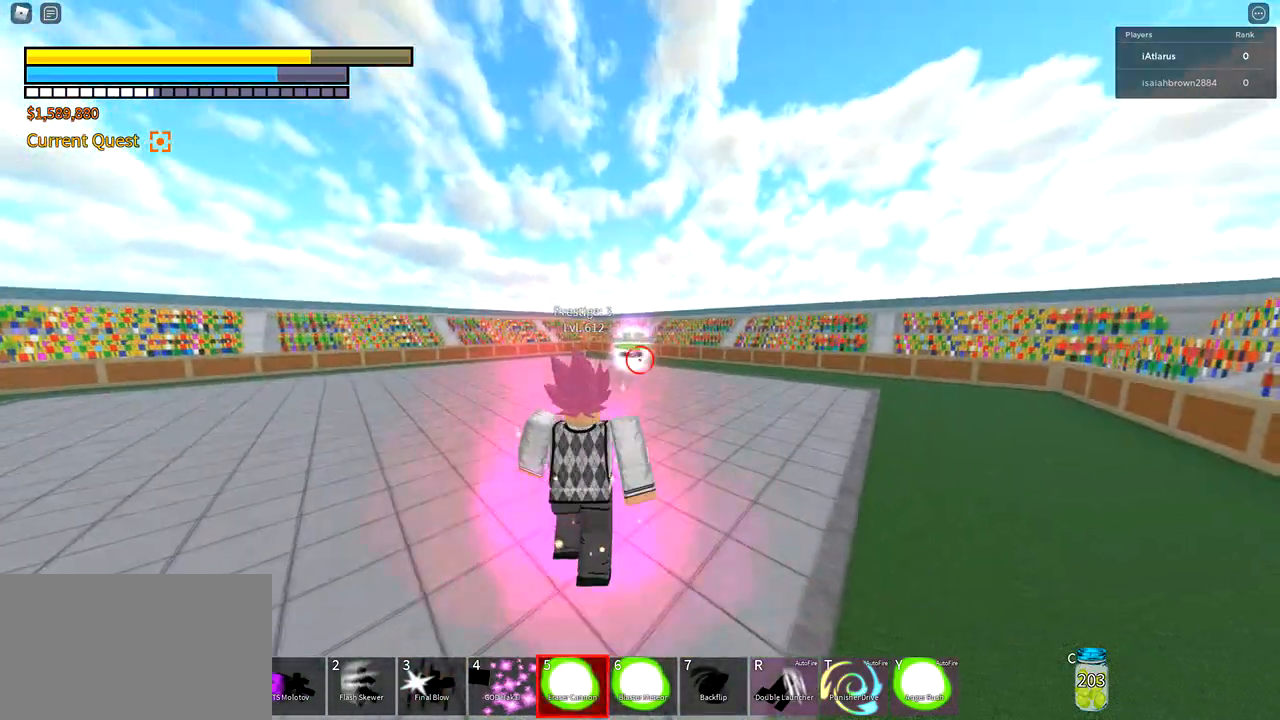
{"keys": [], "mouse": [], "events": [[134, "a", "up"], [134, "mouse_left", "up"]]}
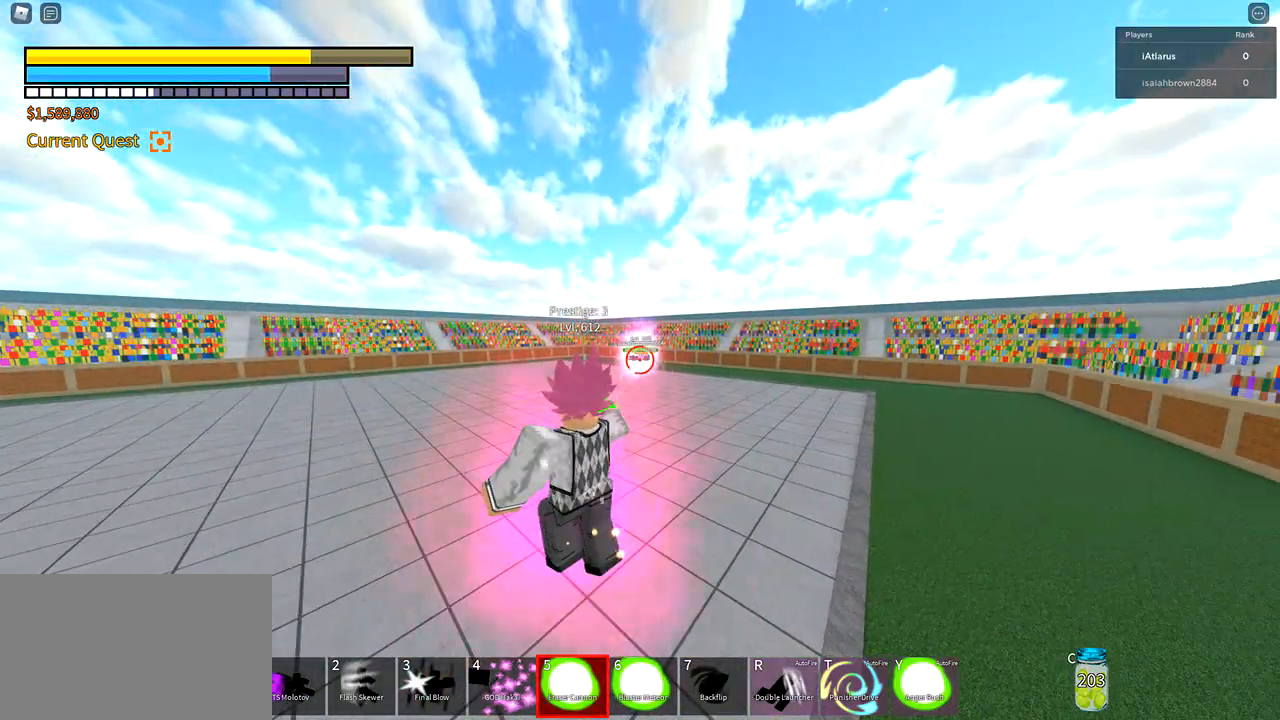
{"keys": [], "mouse": [], "events": []}
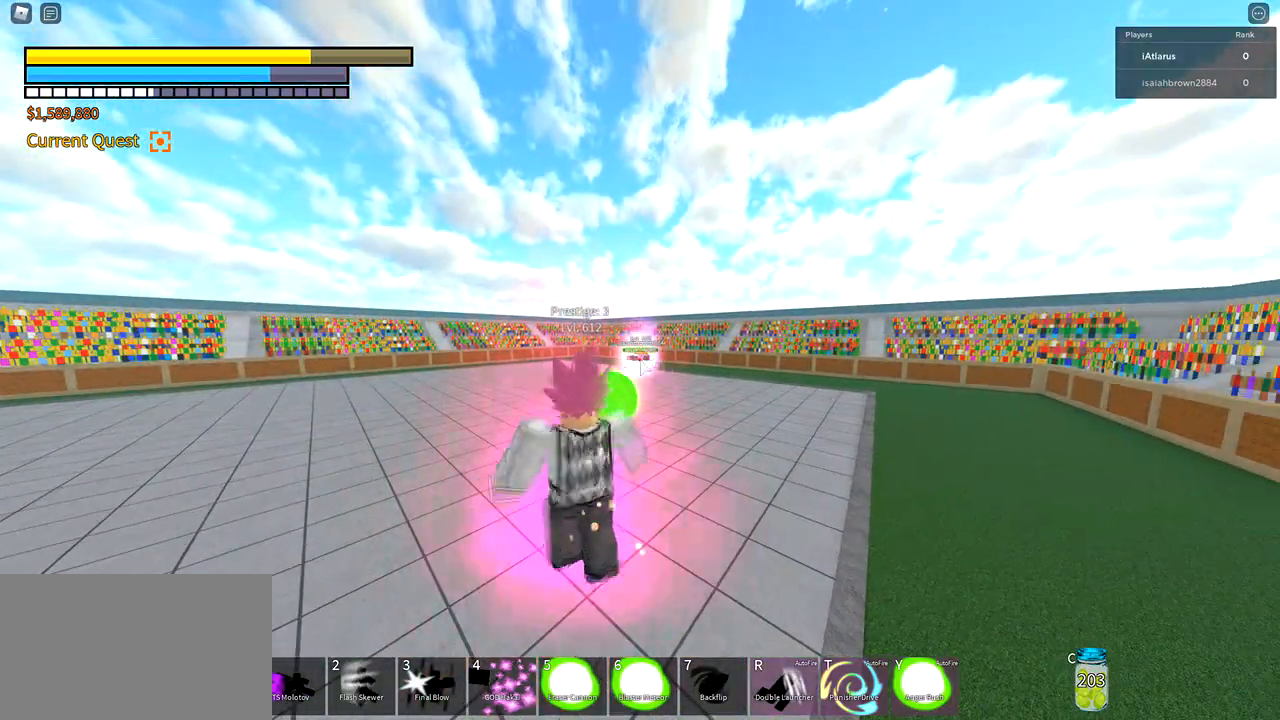
{"keys": ["a", "shift", "w"], "mouse": [], "events": [[367, "a", "down"], [434, "shift", "down"], [467, "w", "down"]]}
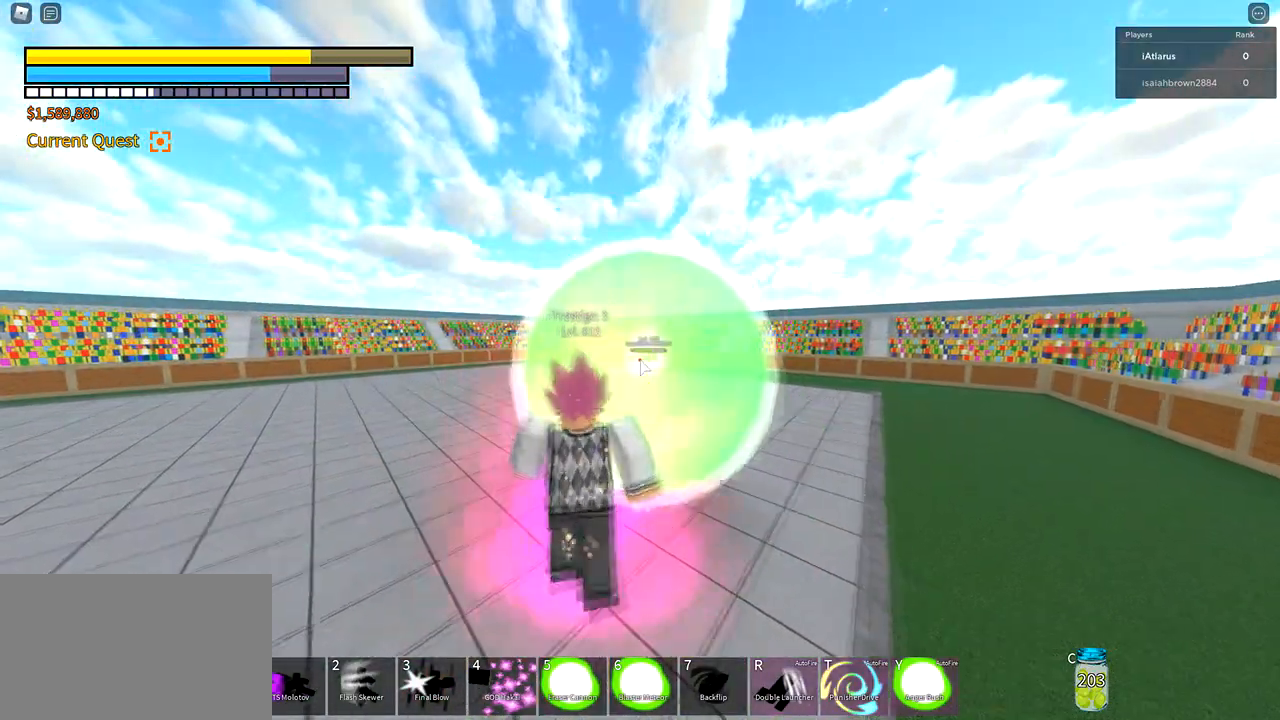
{"keys": ["a", "shift", "w"], "mouse": ["left"], "events": [[400, "mouse_left", "down"]]}
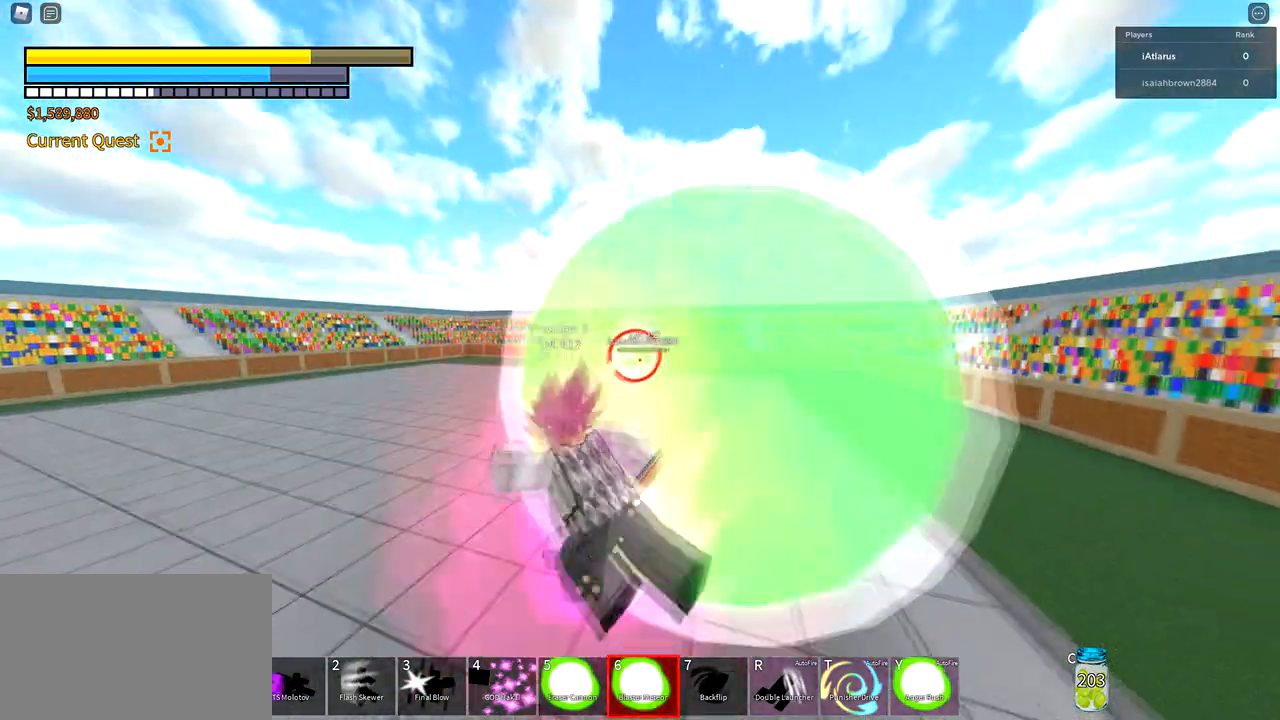
{"keys": [], "mouse": [], "events": [[100, "mouse_left", "up"], [100, "shift", "up"], [167, "a", "up"], [267, "w", "up"]]}
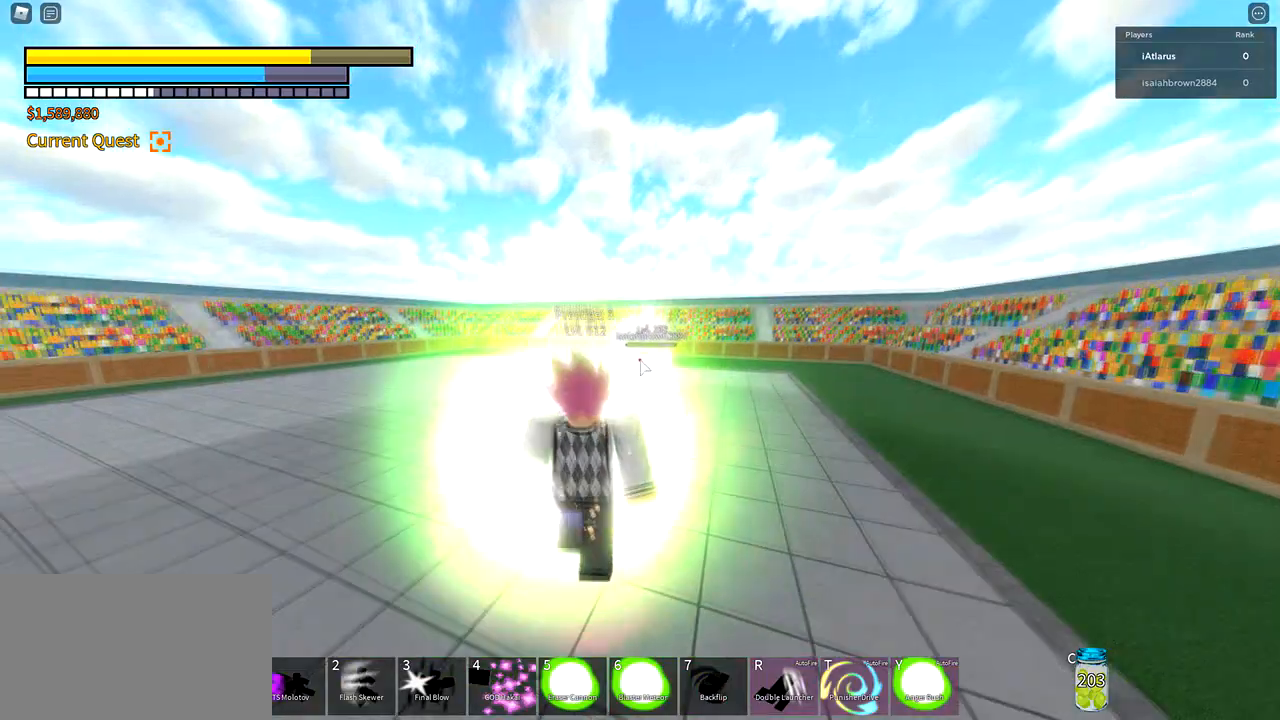
{"keys": [], "mouse": [], "events": []}
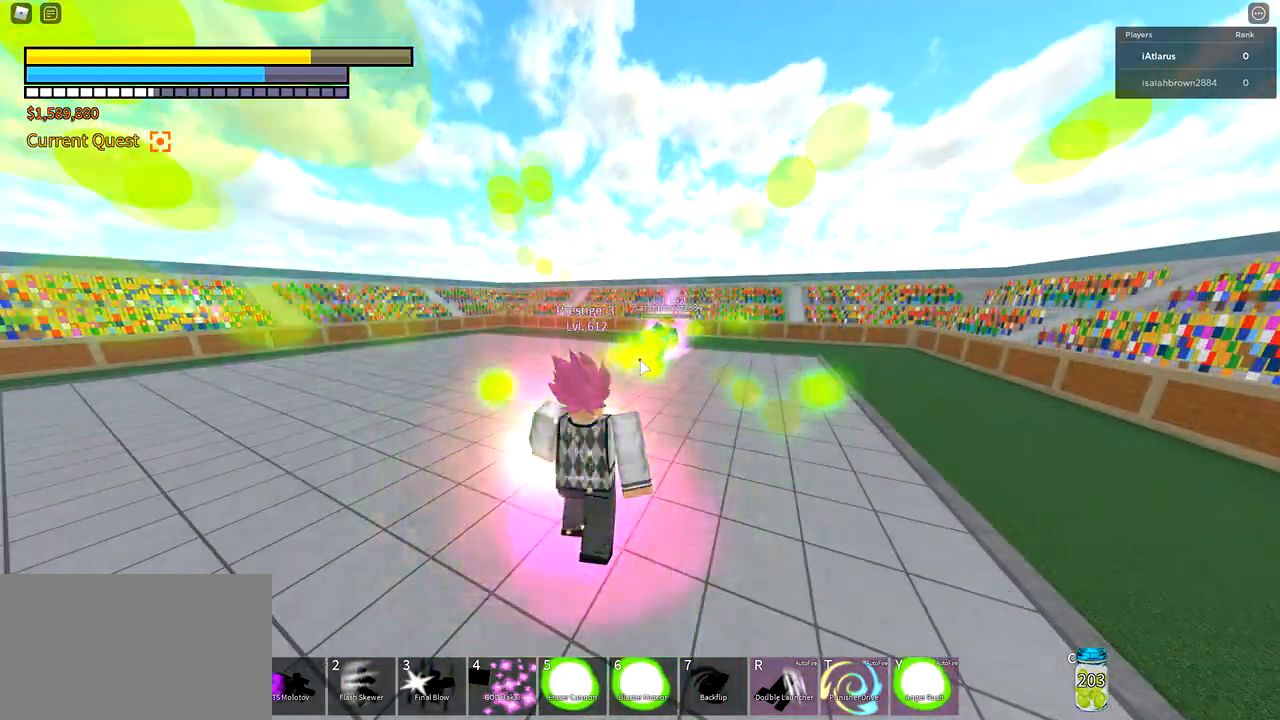
{"keys": ["a", "shift", "w"], "mouse": [], "events": [[367, "a", "down"], [467, "shift", "down"], [501, "w", "down"]]}